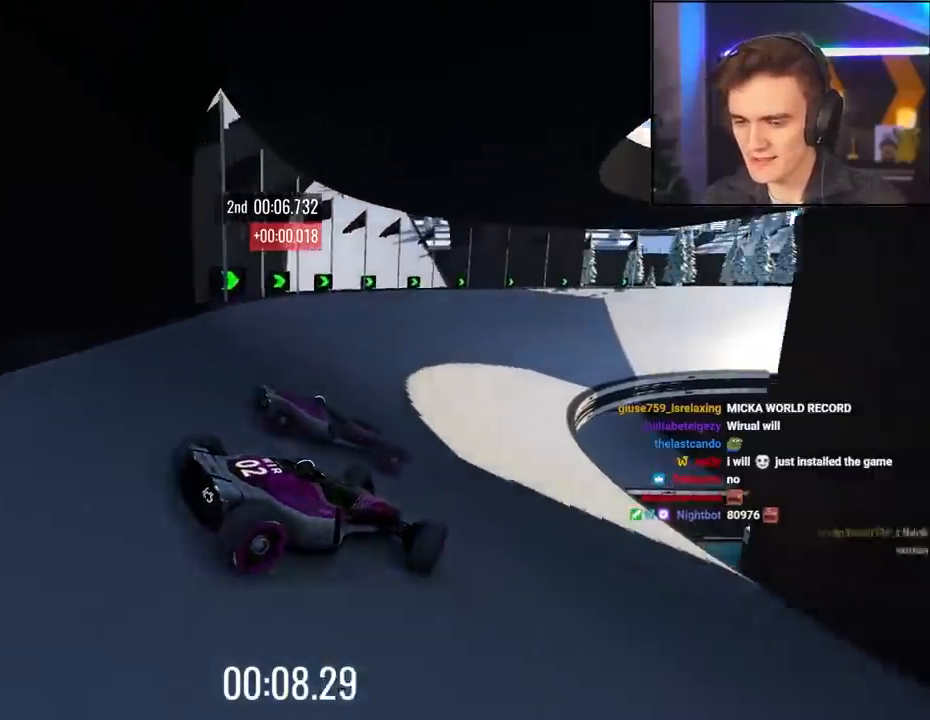
Gameplay with keyboard; each line is a JSON object with the keys held at the frame after it. "events" lists presses ("down") and releases ("up") of "brake", "down", "left", "right" and "up" between this image and that frame as [ms after this image, input, new state], when the widget could be followed in between. No other keys are recorded. Mouse input is not recorded. Key names are as the overlay labels them; some are game actions (e.g. jump) rather than physical keys.
{"keys": ["left", "up"], "events": [[400, "brake", "down"], [450, "brake", "up"]]}
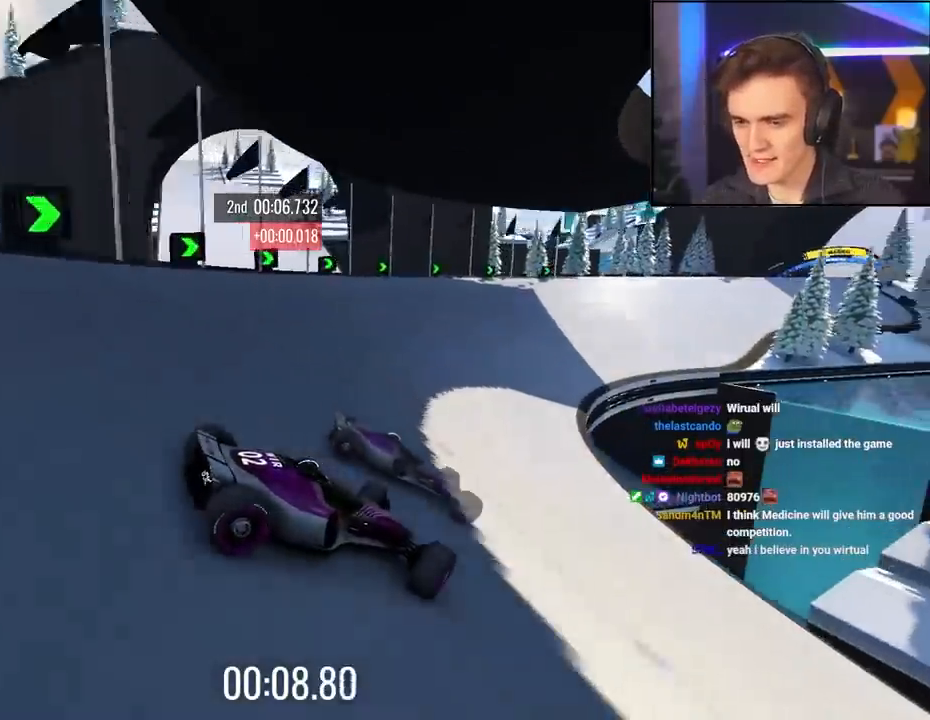
{"keys": ["left", "up"], "events": []}
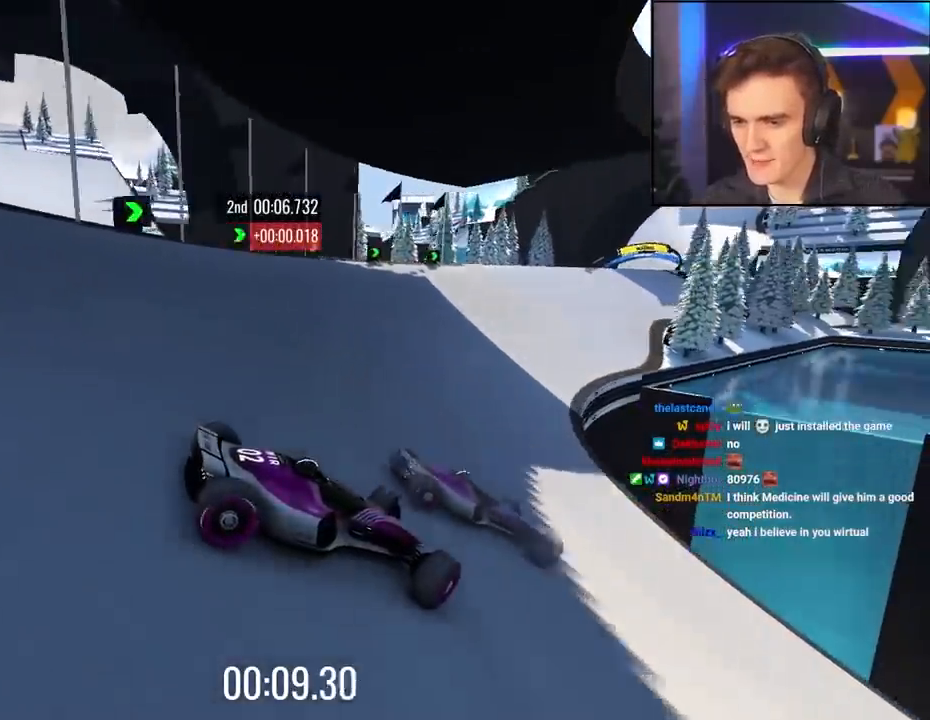
{"keys": ["left", "up"], "events": [[434, "up", "up"], [484, "up", "down"]]}
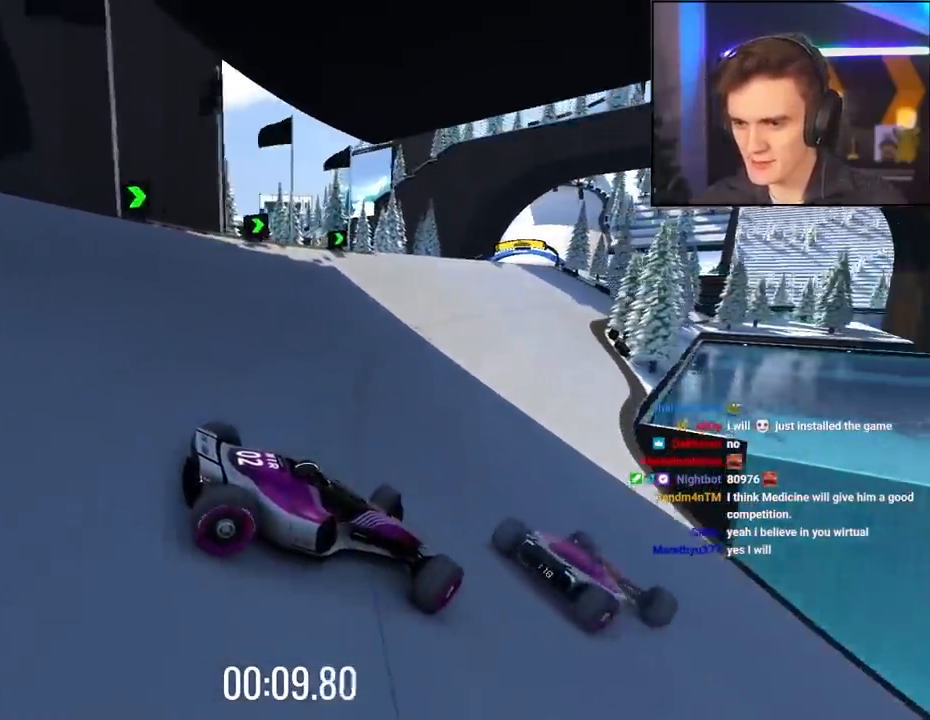
{"keys": ["left"], "events": [[184, "up", "up"], [217, "up", "down"], [450, "up", "up"]]}
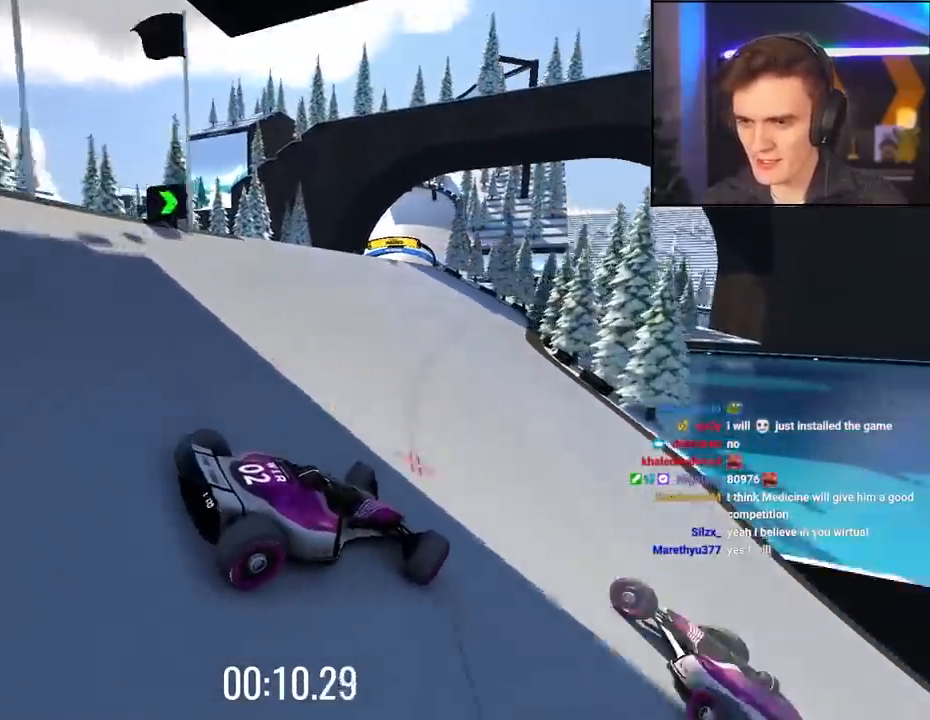
{"keys": ["left", "up"], "events": [[100, "up", "down"]]}
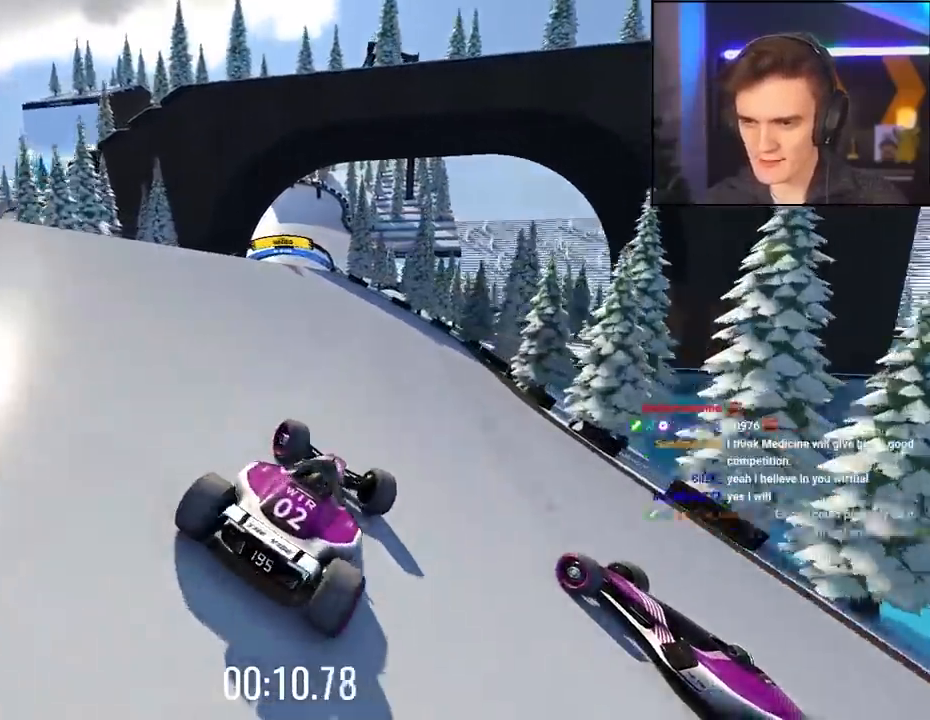
{"keys": ["up"], "events": [[200, "left", "up"]]}
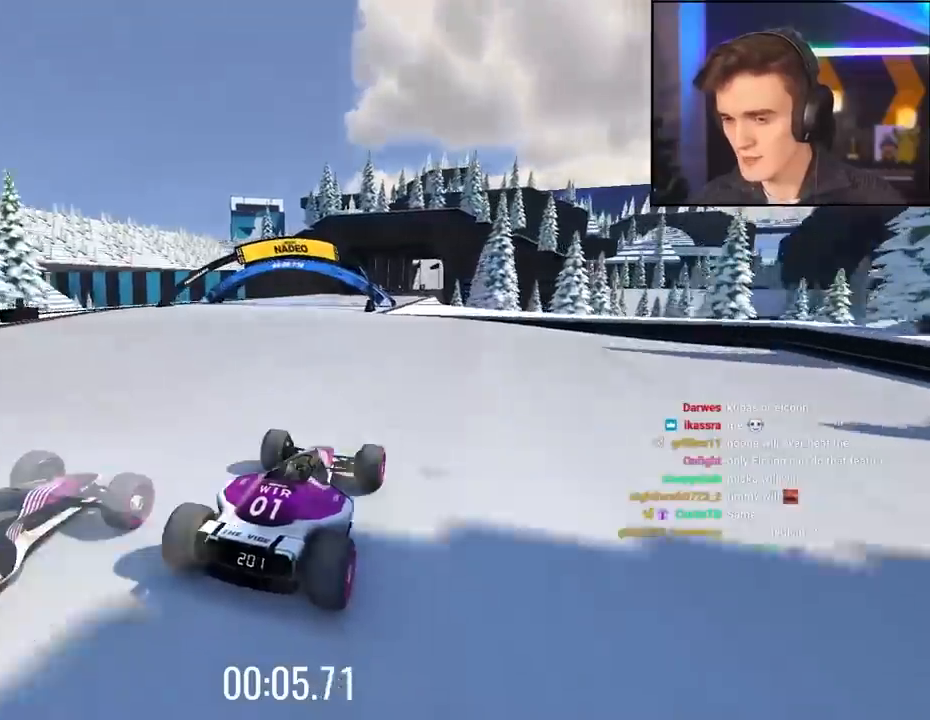
{"keys": ["up"], "events": [[50, "left", "down"], [100, "left", "up"]]}
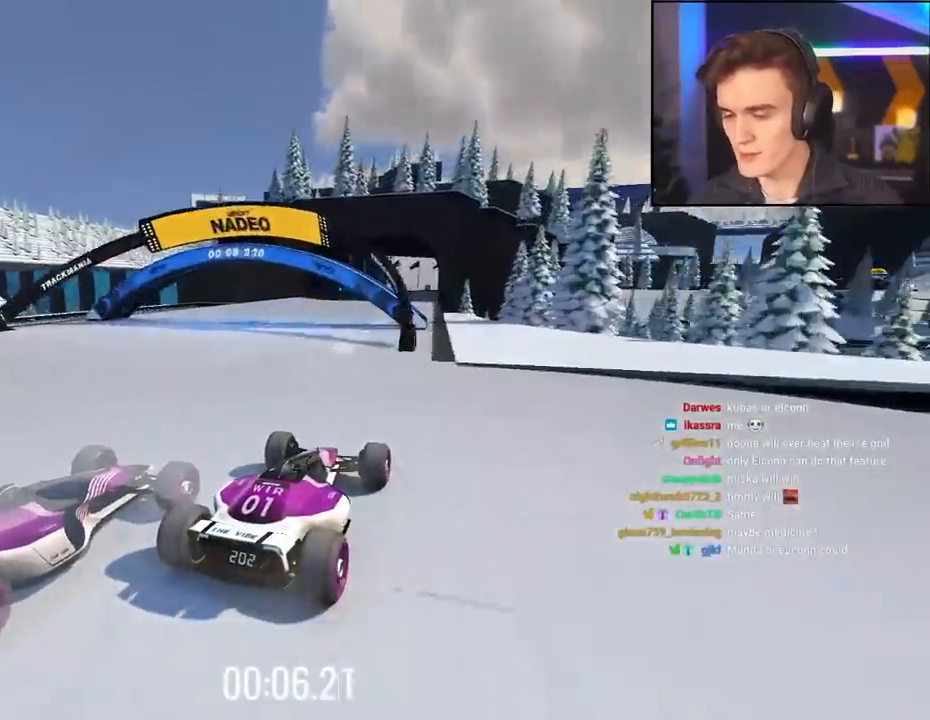
{"keys": ["left", "up"], "events": [[300, "left", "down"], [400, "left", "up"], [484, "left", "down"]]}
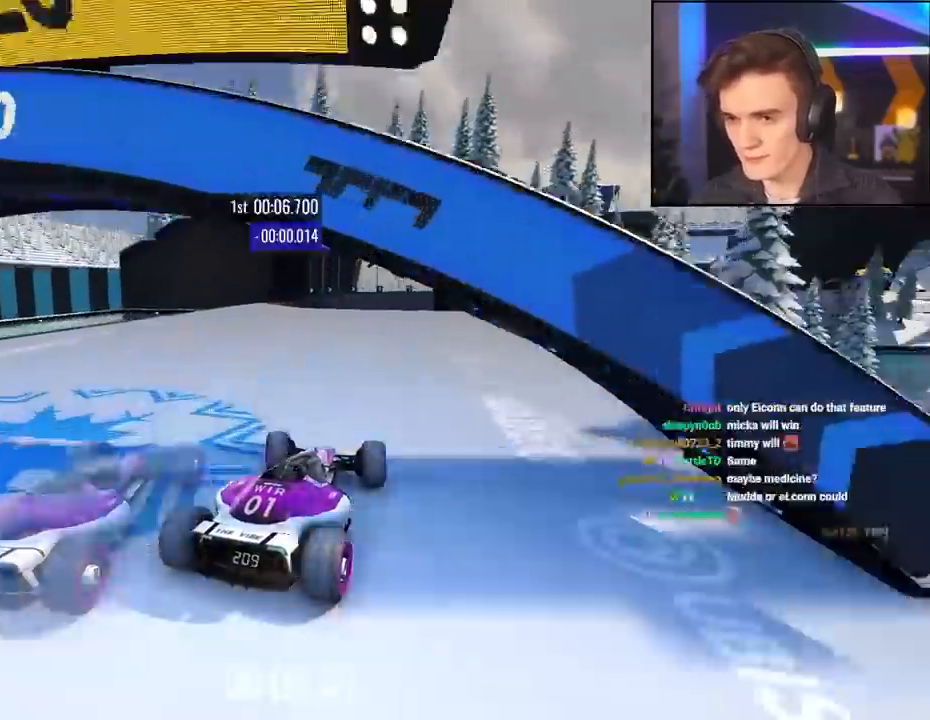
{"keys": ["up"], "events": [[217, "left", "up"], [317, "right", "down"], [450, "right", "up"]]}
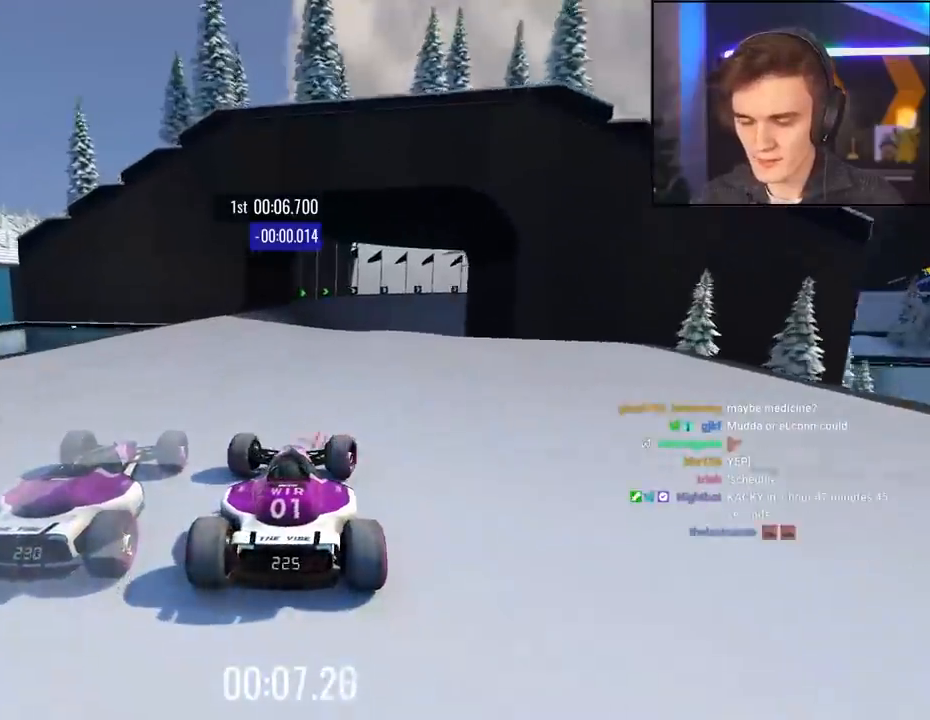
{"keys": ["right", "up"], "events": [[150, "right", "down"]]}
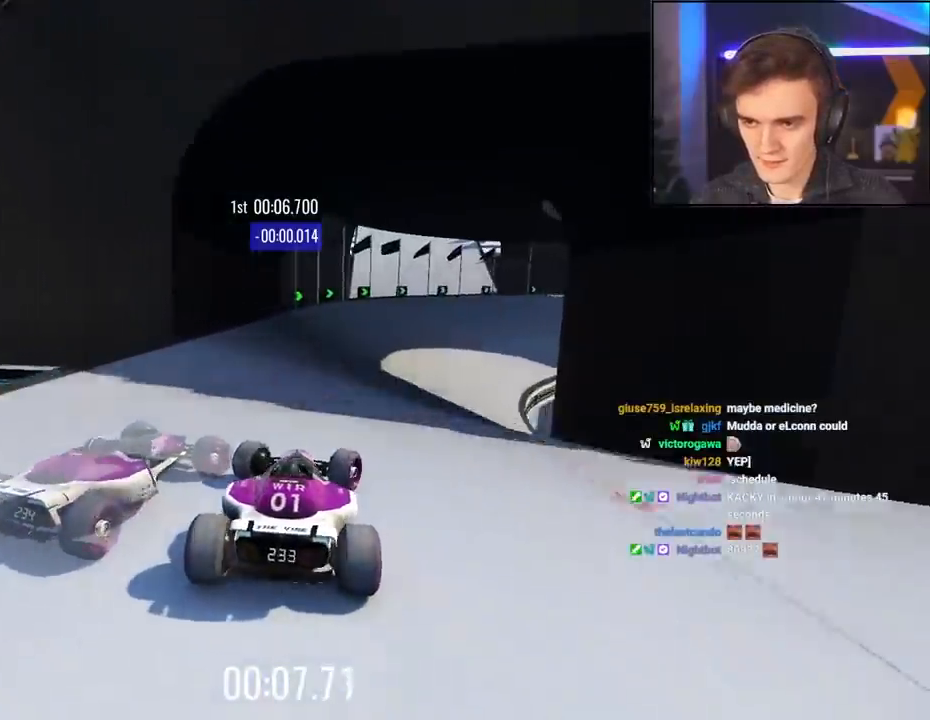
{"keys": ["up"], "events": [[434, "right", "up"]]}
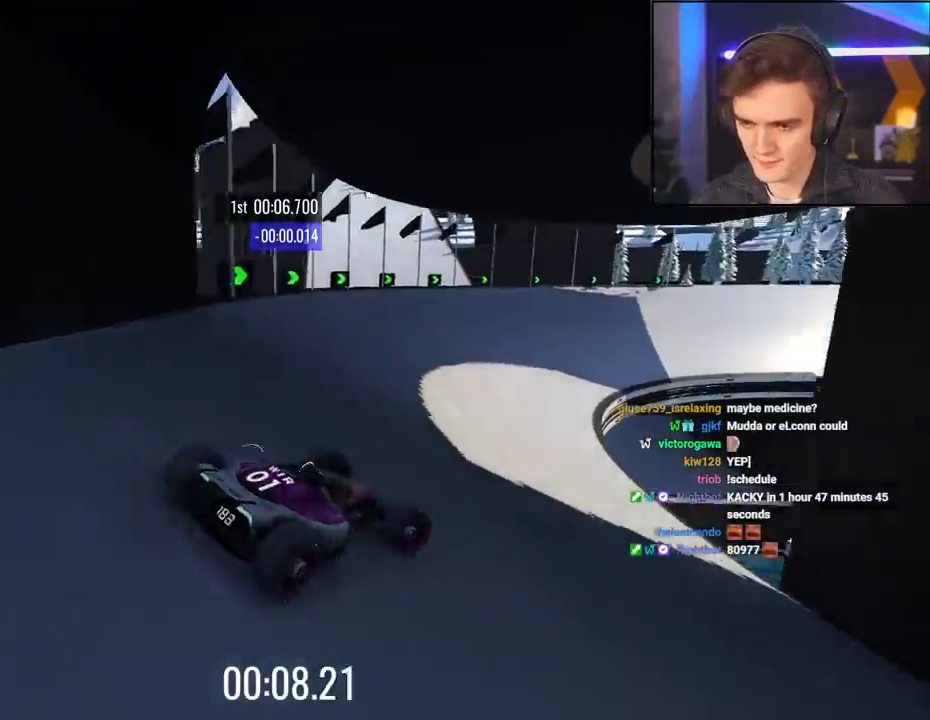
{"keys": ["left"], "events": [[34, "left", "down"], [450, "up", "up"]]}
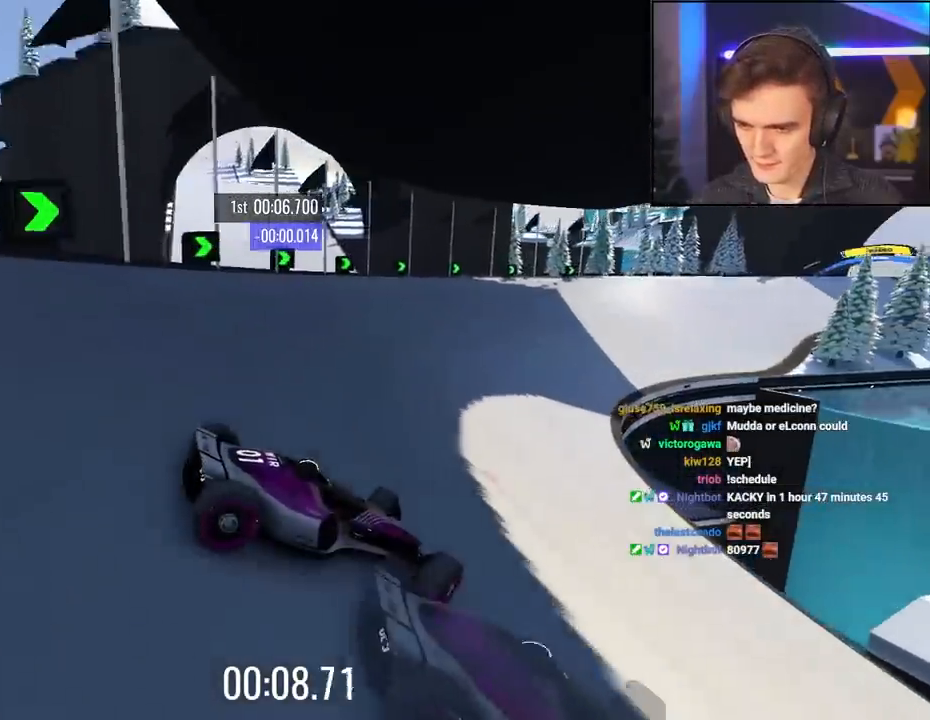
{"keys": ["left", "up"], "events": [[50, "up", "down"], [184, "up", "up"], [284, "up", "down"], [384, "up", "up"], [467, "up", "down"]]}
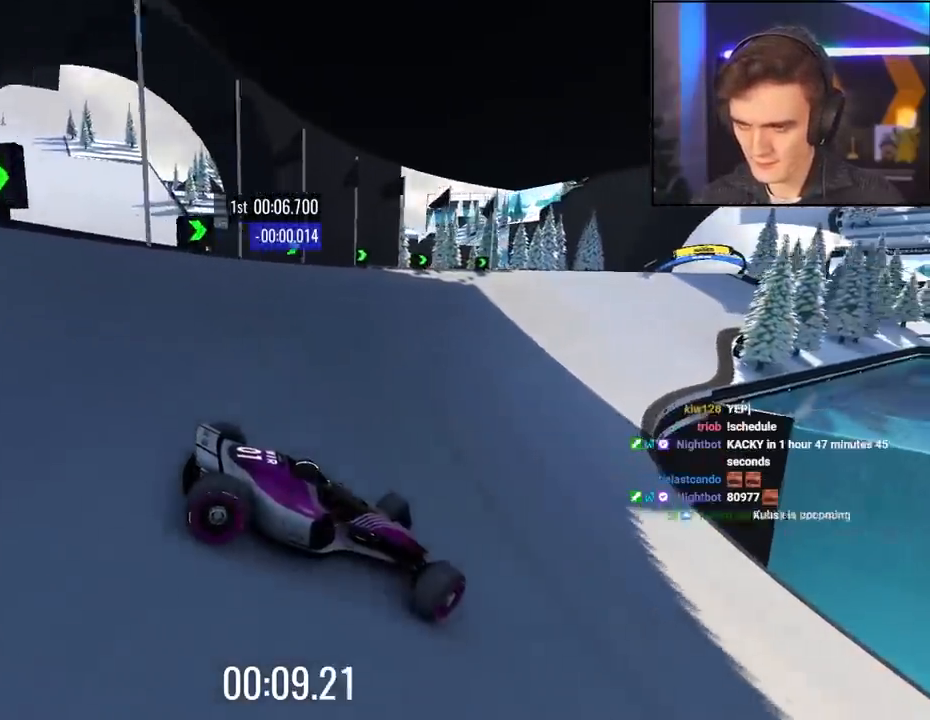
{"keys": ["left", "up"], "events": []}
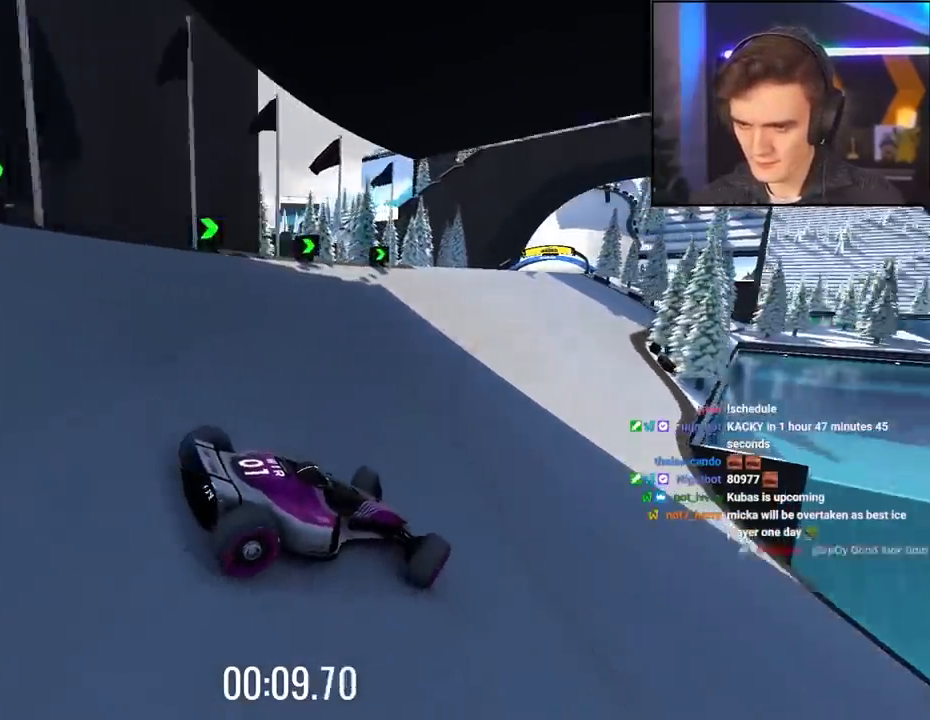
{"keys": ["up"], "events": [[367, "left", "up"]]}
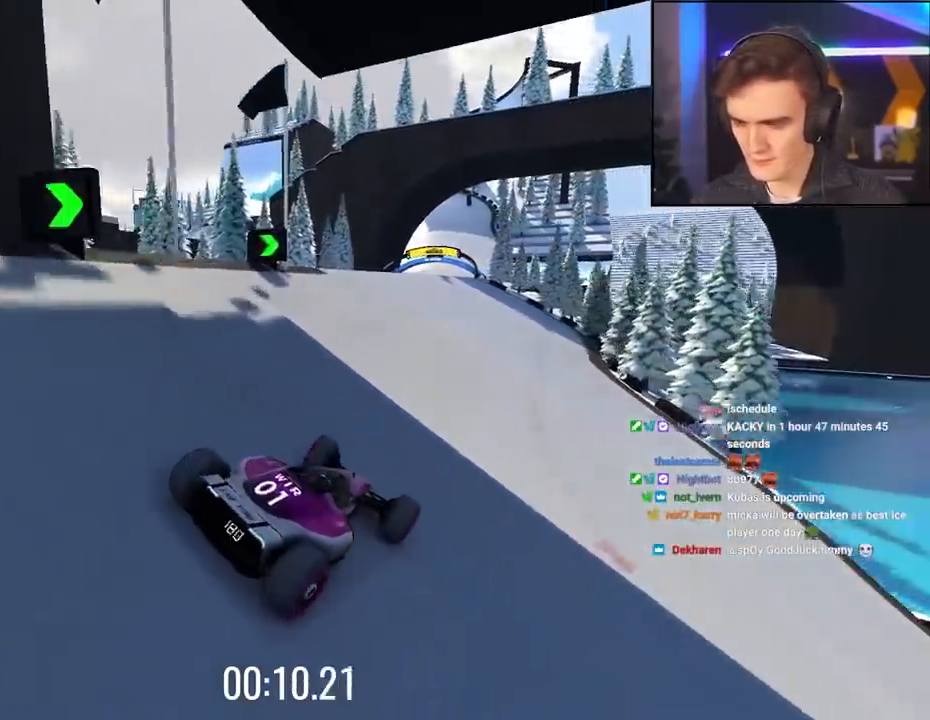
{"keys": ["up"], "events": [[100, "right", "down"], [184, "right", "up"]]}
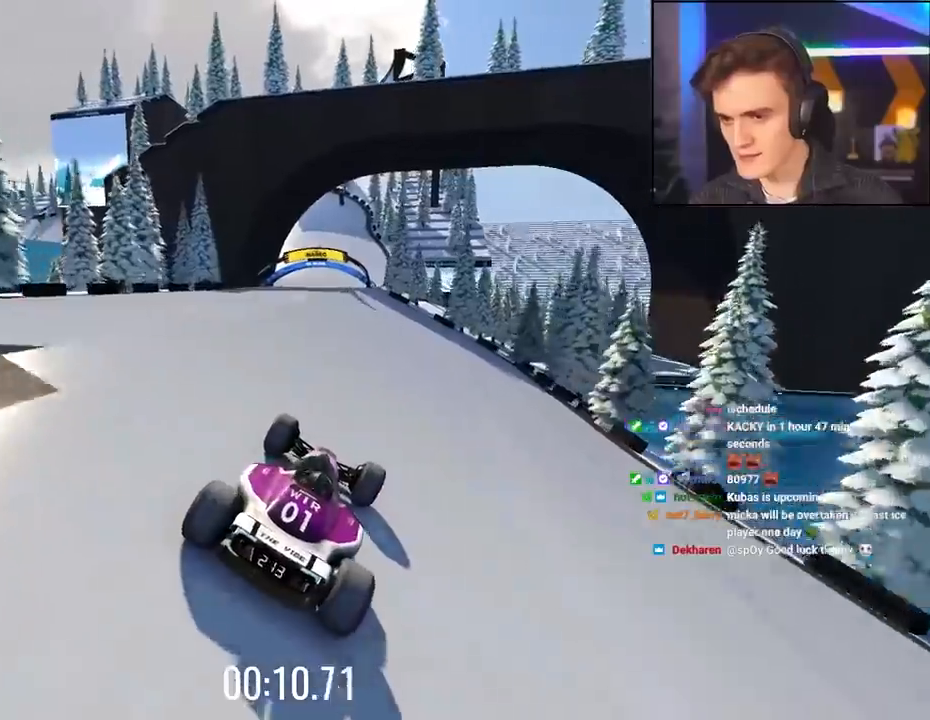
{"keys": ["left", "up"], "events": [[300, "left", "down"], [350, "left", "up"], [484, "left", "down"]]}
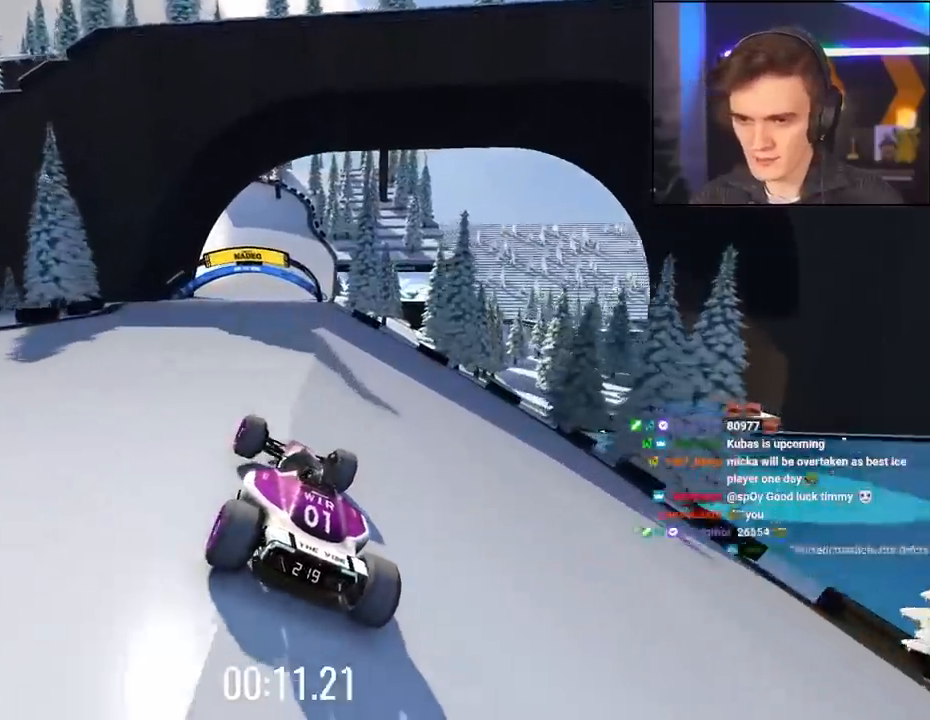
{"keys": ["up"], "events": [[84, "left", "up"]]}
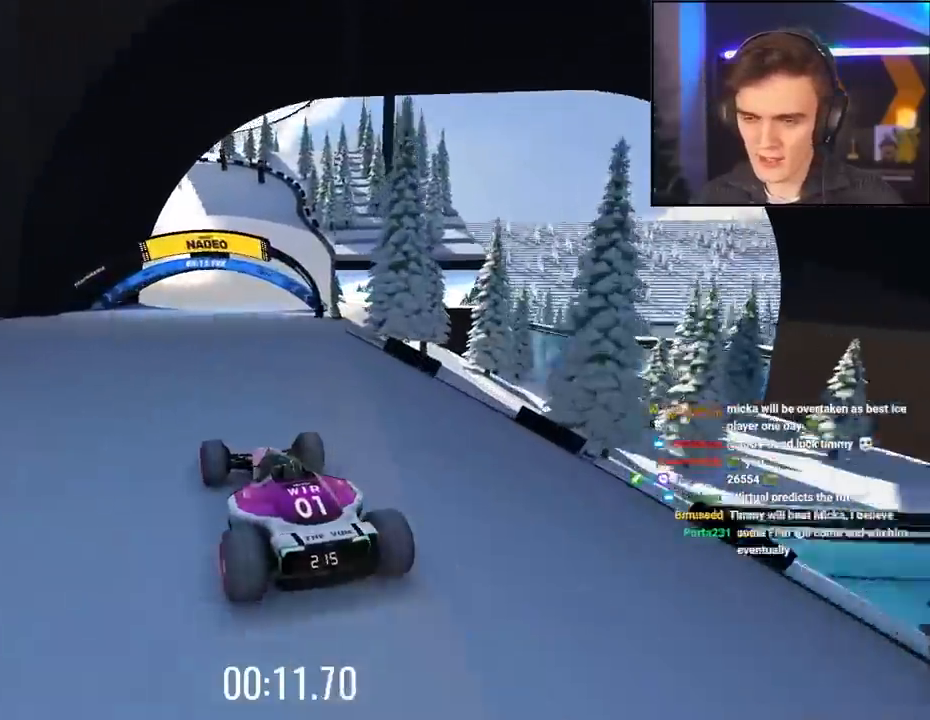
{"keys": ["up"], "events": [[50, "right", "down"], [234, "right", "up"]]}
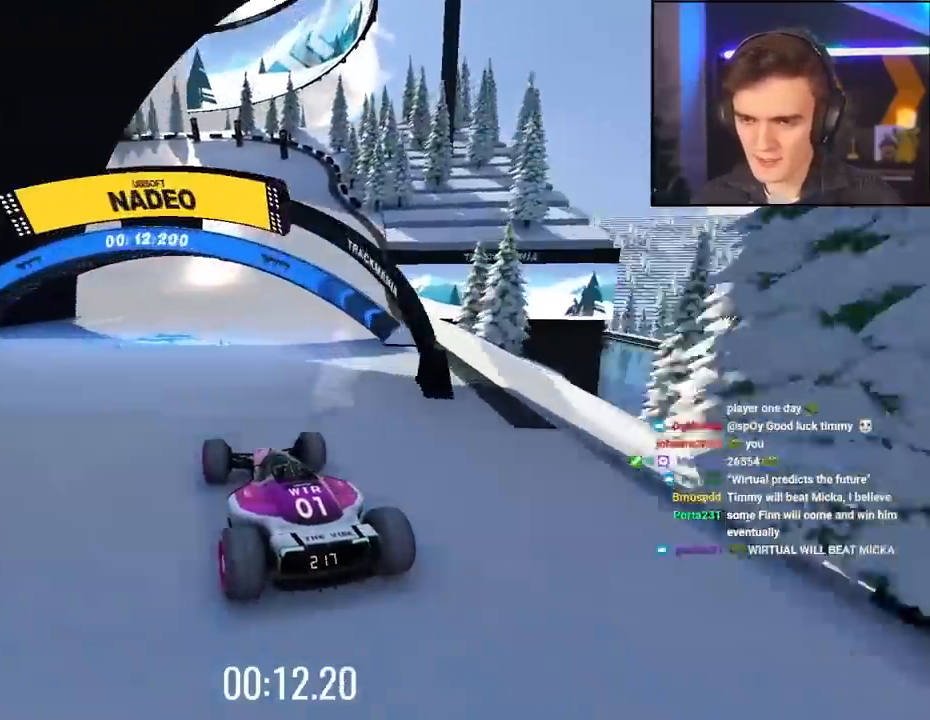
{"keys": ["left", "up"], "events": [[17, "left", "down"]]}
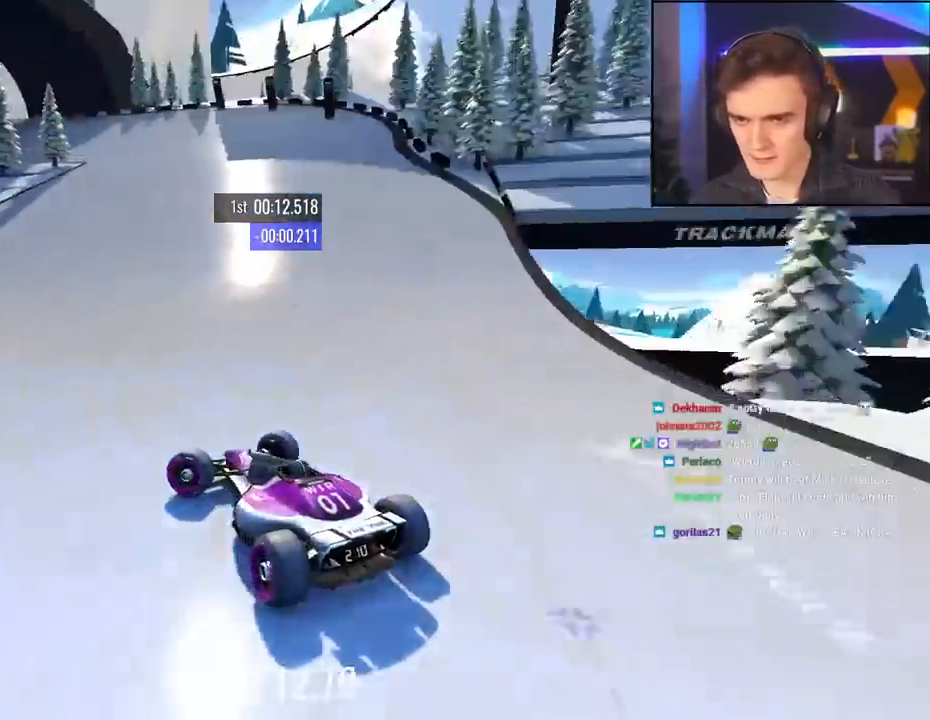
{"keys": ["right", "up"], "events": [[34, "left", "up"], [134, "right", "down"]]}
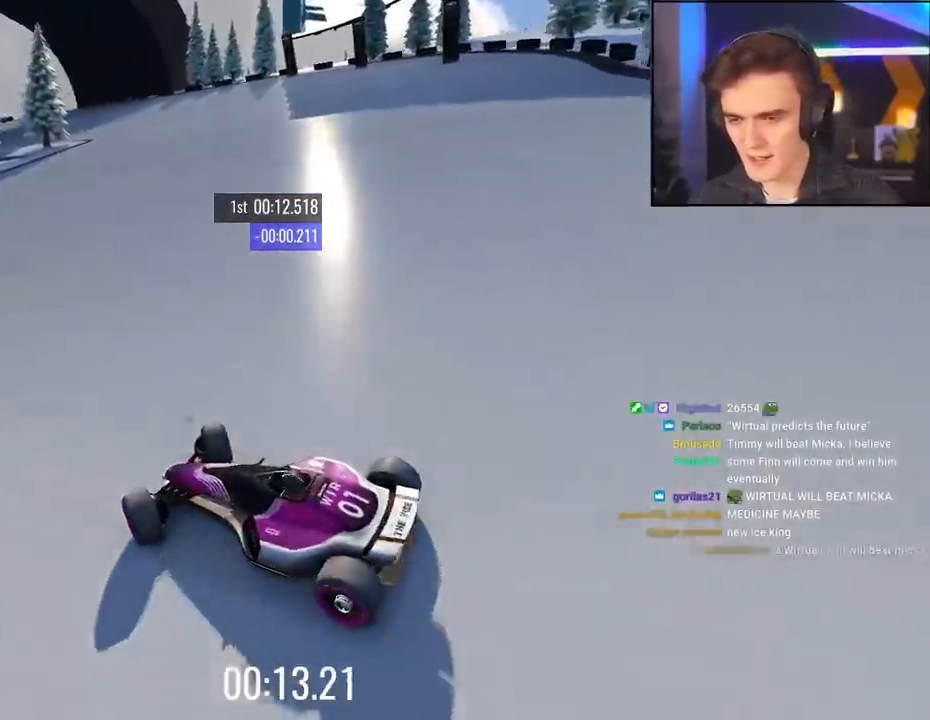
{"keys": ["right", "up"], "events": []}
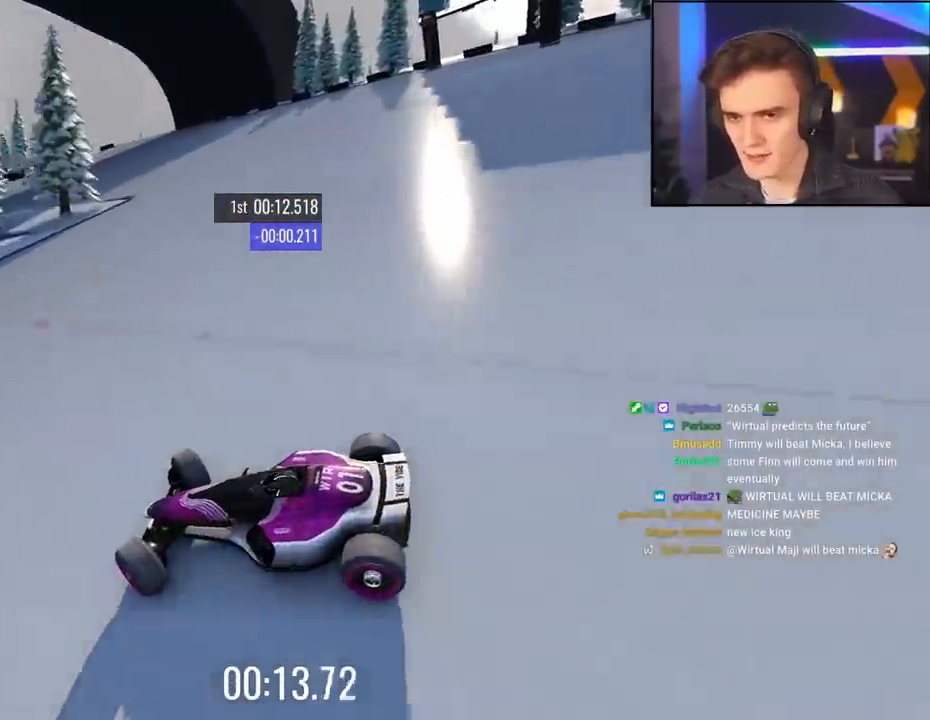
{"keys": ["left", "up"], "events": [[117, "left", "down"], [117, "right", "up"], [234, "left", "up"], [500, "left", "down"]]}
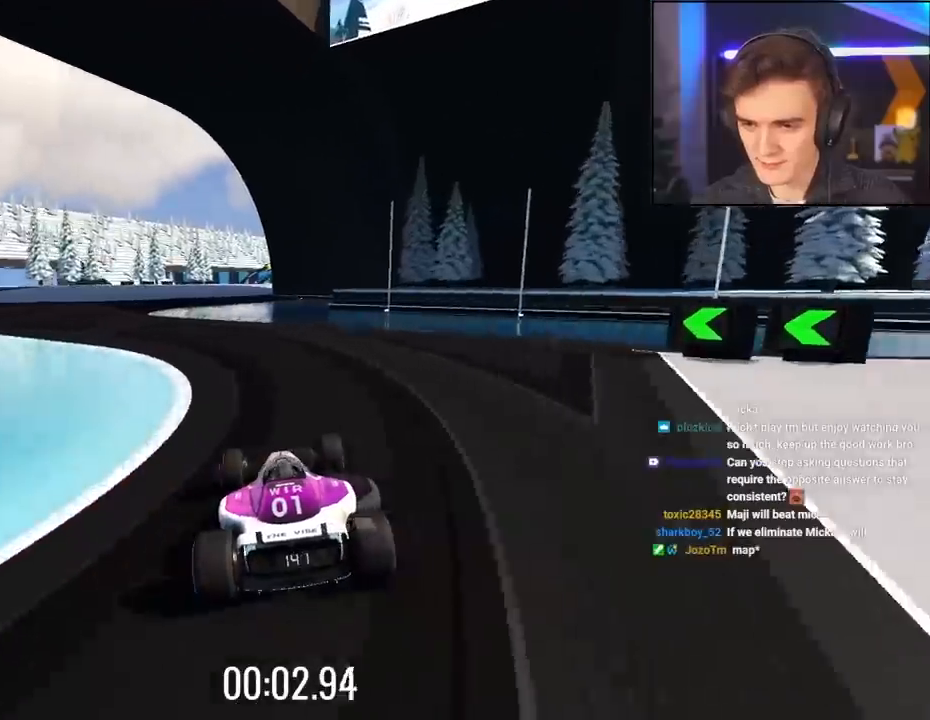
{"keys": ["up"], "events": [[100, "left", "up"], [250, "left", "down"], [484, "left", "up"]]}
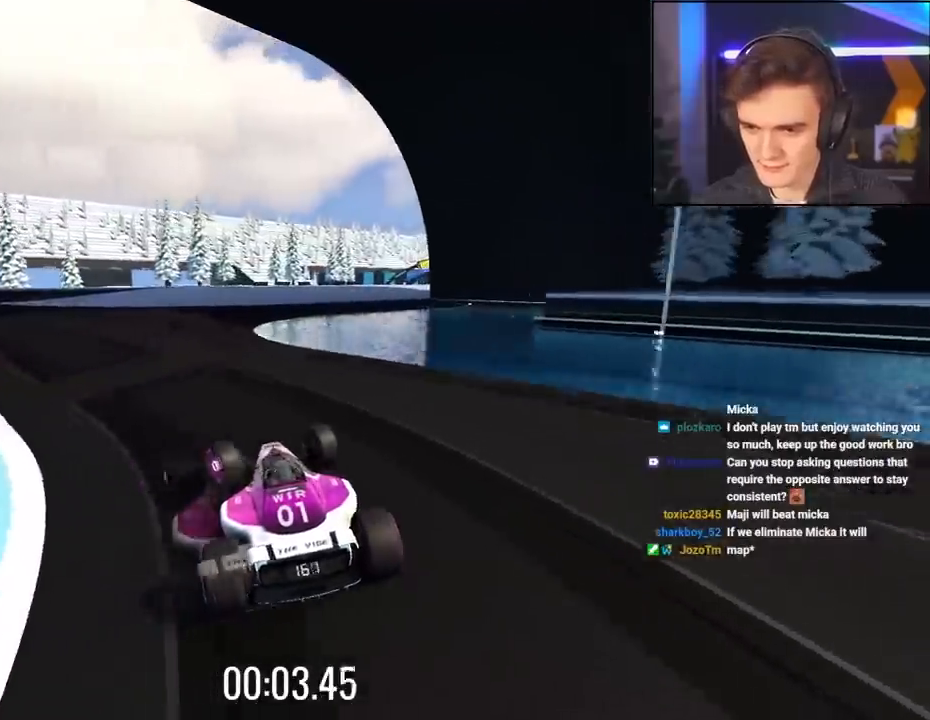
{"keys": ["right", "up"], "events": [[167, "right", "down"], [267, "right", "up"], [500, "right", "down"]]}
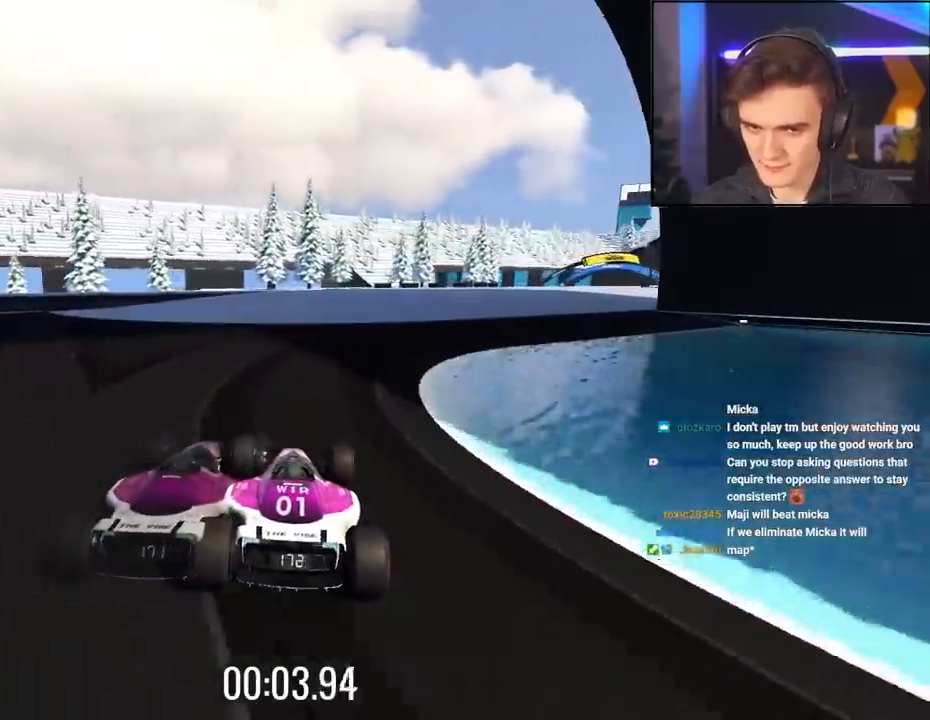
{"keys": ["right", "up"], "events": []}
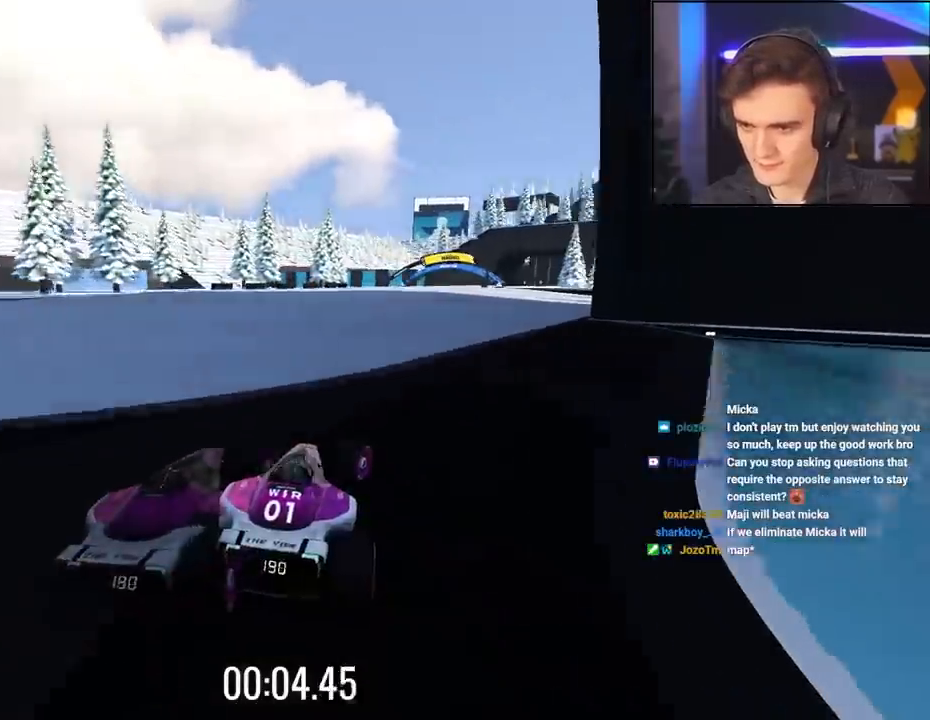
{"keys": ["right", "up"], "events": [[17, "right", "up"], [484, "right", "down"]]}
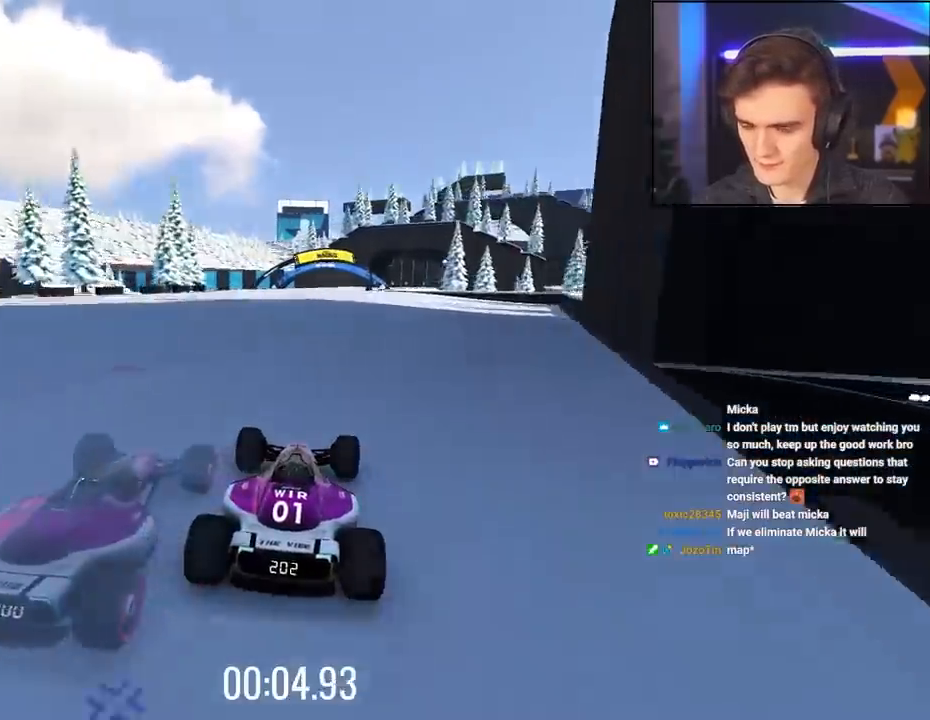
{"keys": ["up"], "events": [[17, "right", "up"]]}
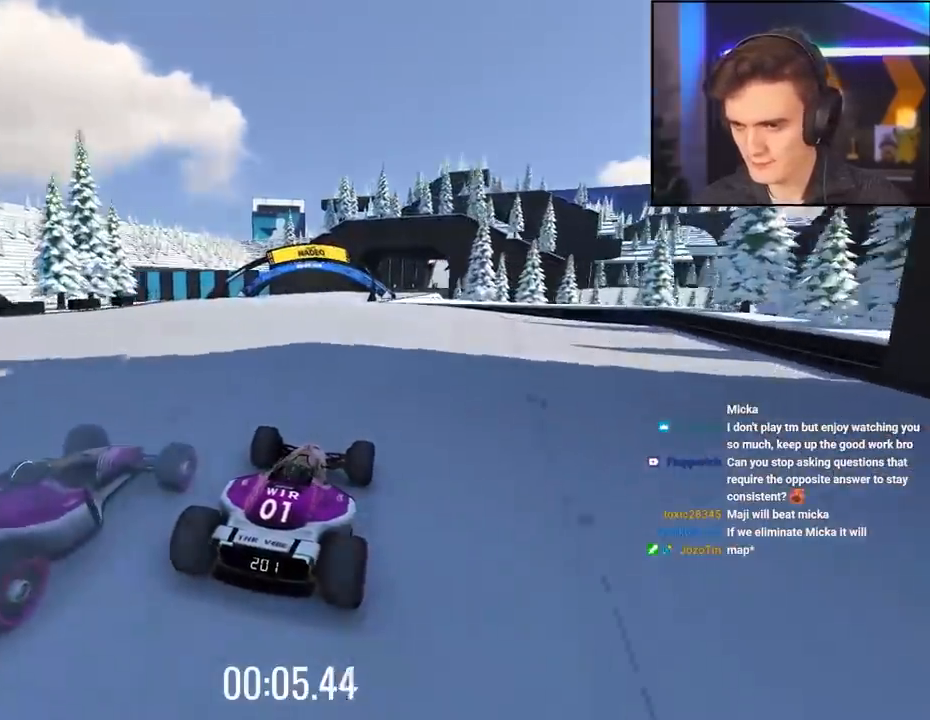
{"keys": ["up"], "events": []}